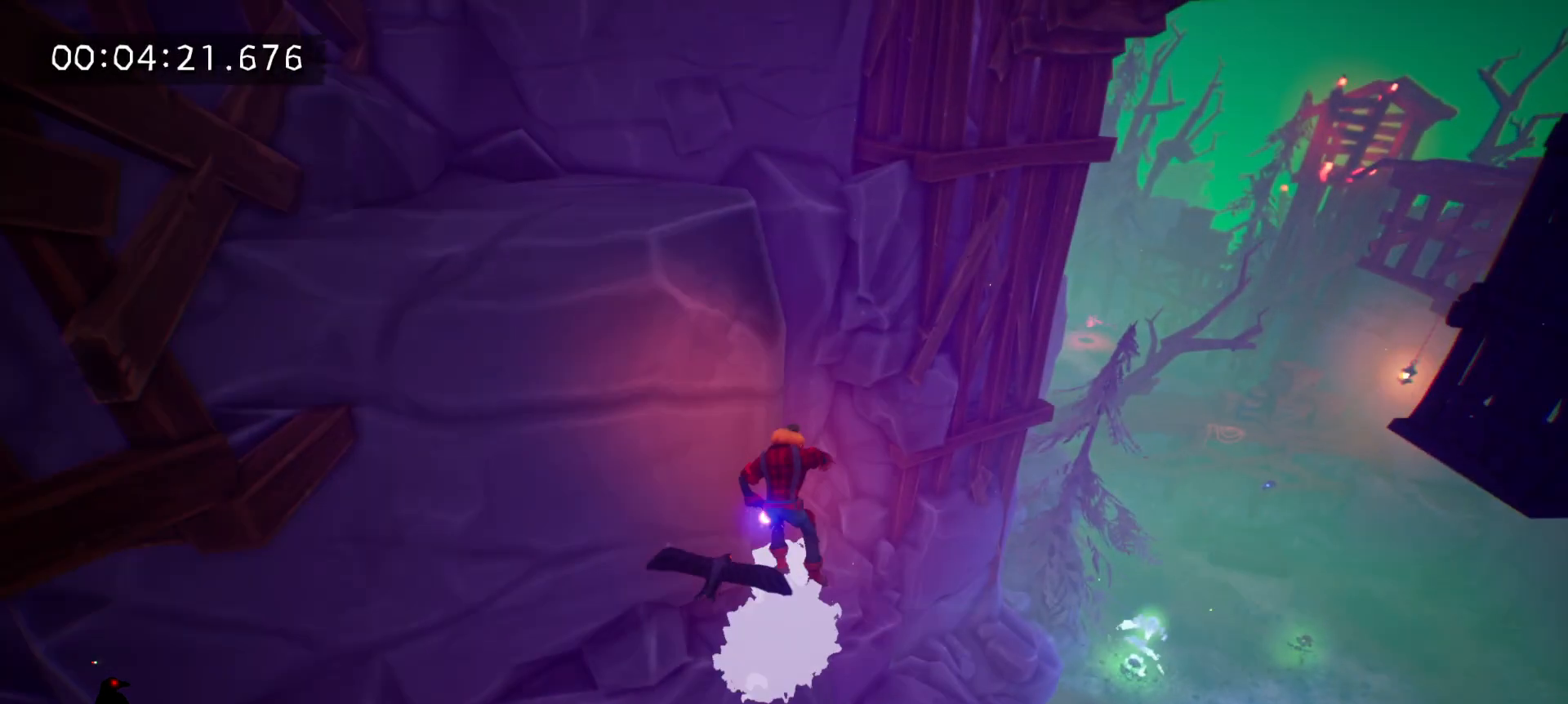
Gameplay with keyboard and mouse; each line is a JSON object with the keys and mouse buttons held at the frame after it. "events" lists presses ("down") and releases ("up") of "1", "2", "3", "4", "5", "a", "alt", "c", "caps_lock", "ctrl", "d", "e", "f", "g", "q", "r", "s", "shift", "space", "t", "tab", "v", "w", "x", "z", "mouse_left", "mouse_wheel" and "mouse_right" between this image and that frame as [ms after this image, input, new state], when the widget could be followed in between. "mouse_left", "mouse_wheel", "mouse_right" = the "left", "wheel", "right" buttons of the "mouse" list. No other keys are recorded. "wheel" means that the mouse wheel is clicked or scrolled. Mouse movement is not recorded.
{"keys": ["w"], "mouse": [], "events": [[317, "a", "down"], [400, "a", "up"]]}
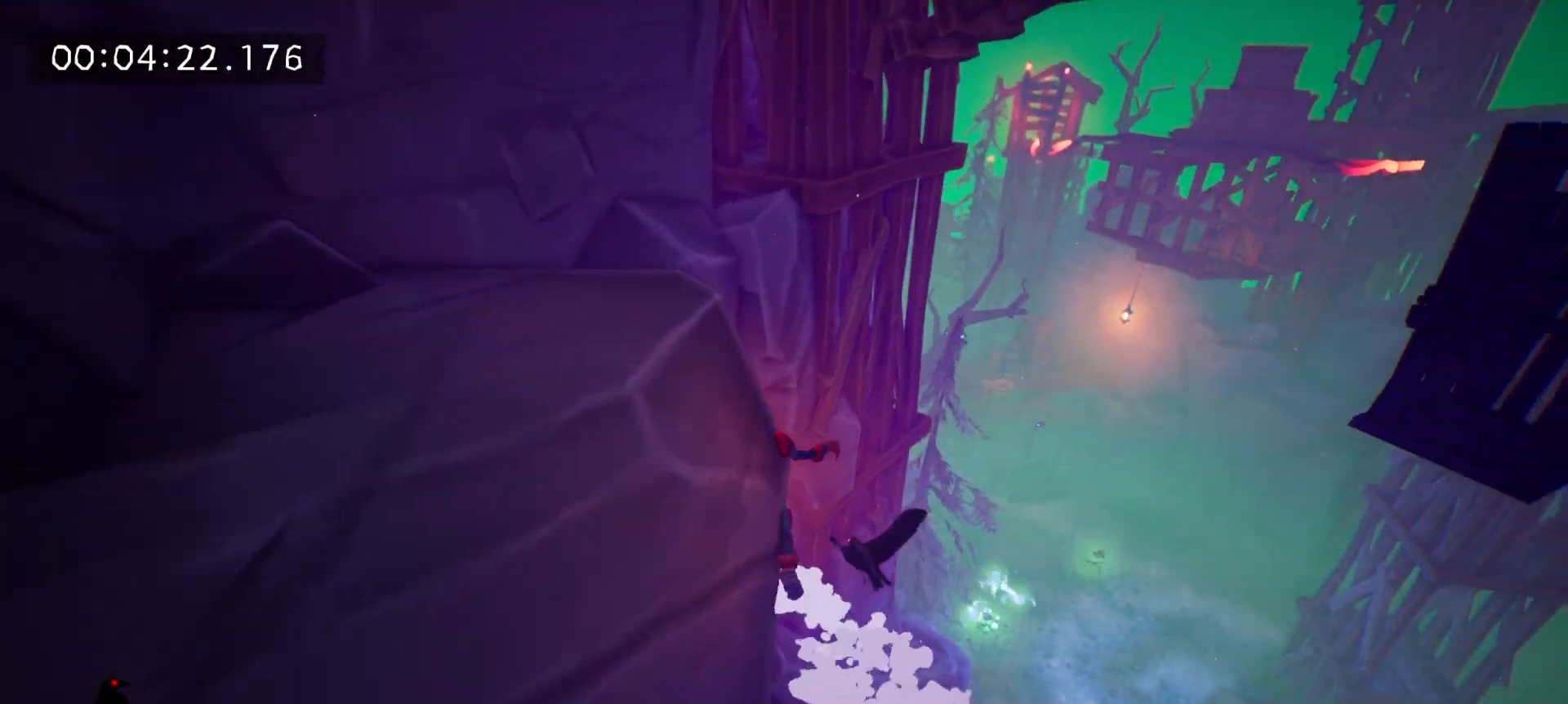
{"keys": ["w"], "mouse": [], "events": [[233, "a", "down"], [317, "a", "up"]]}
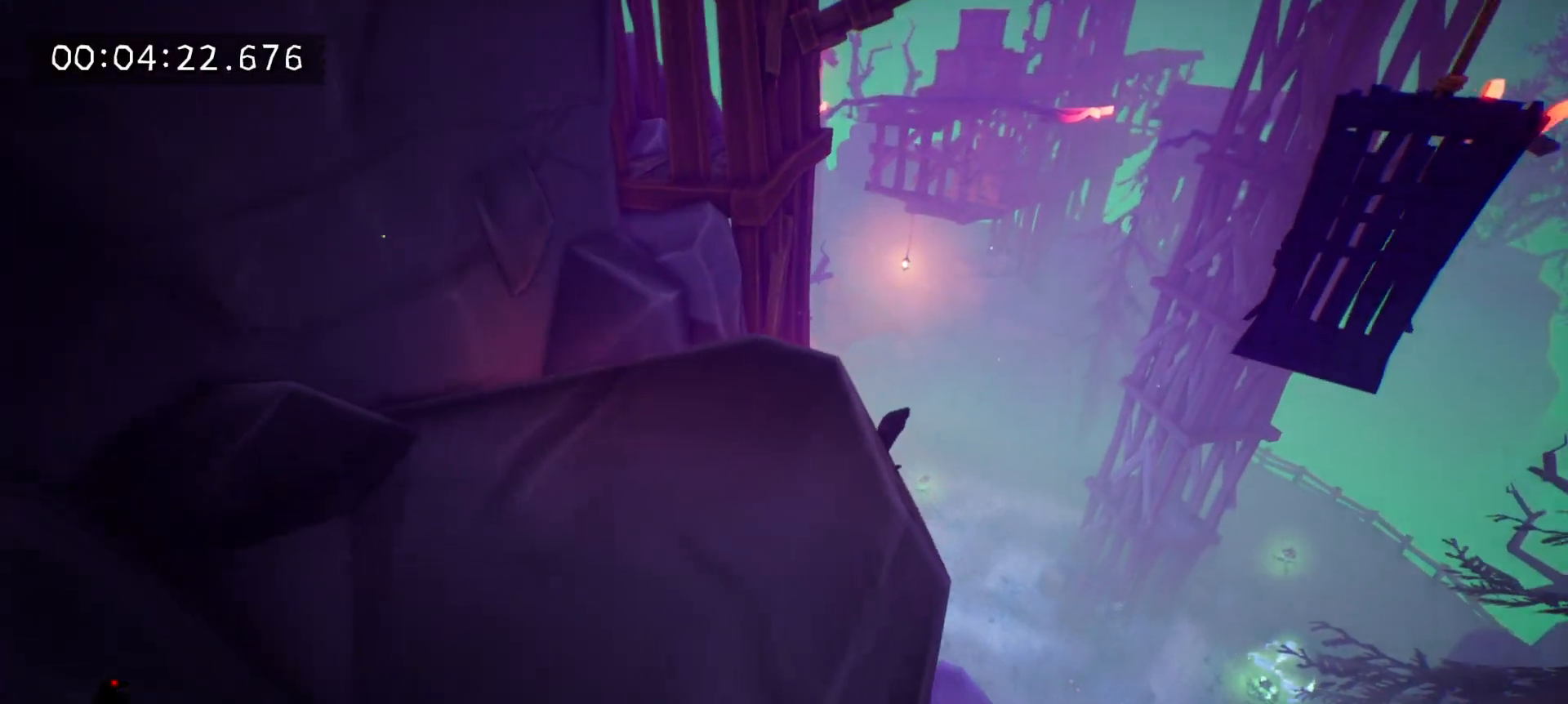
{"keys": ["w"], "mouse": [], "events": [[300, "space", "down"], [433, "space", "up"]]}
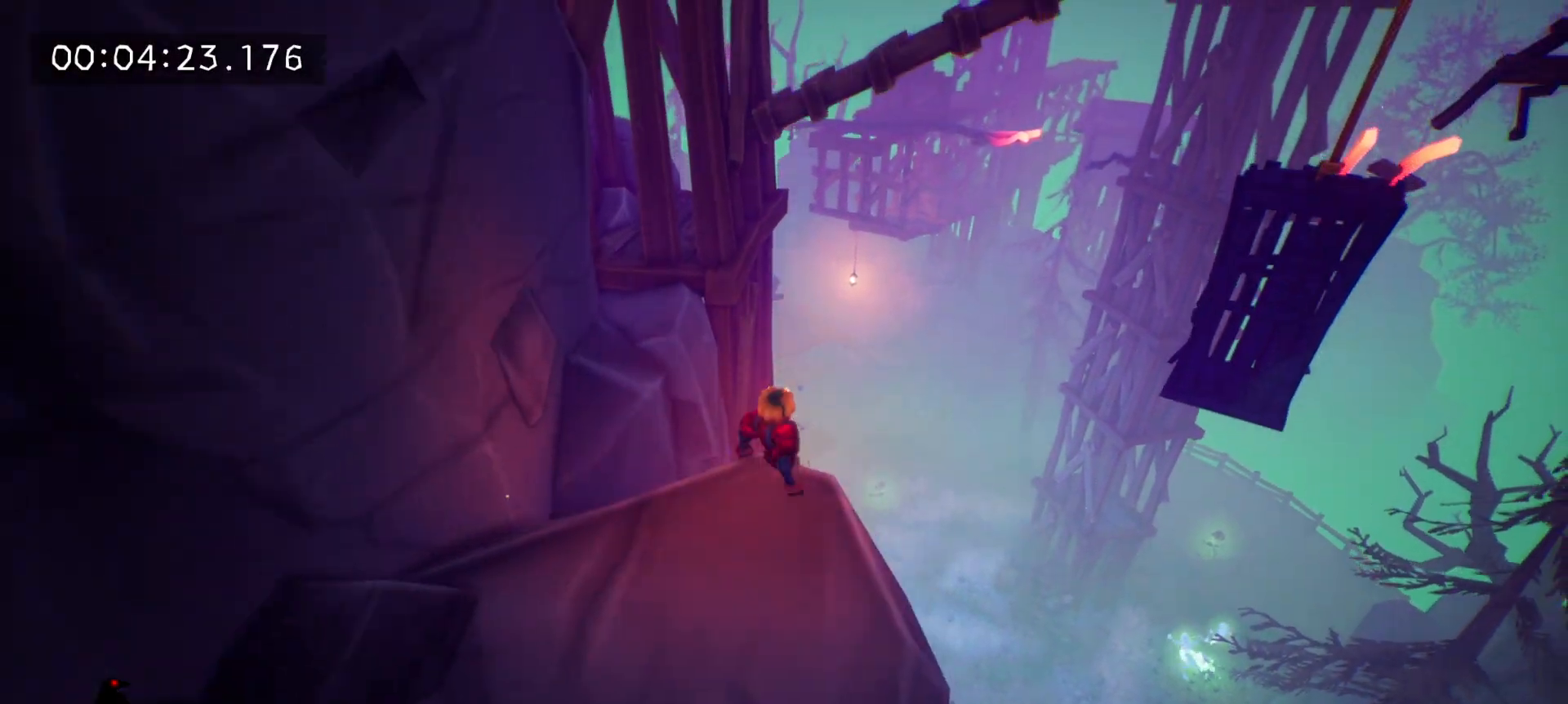
{"keys": ["space", "w"], "mouse": [], "events": [[500, "space", "down"]]}
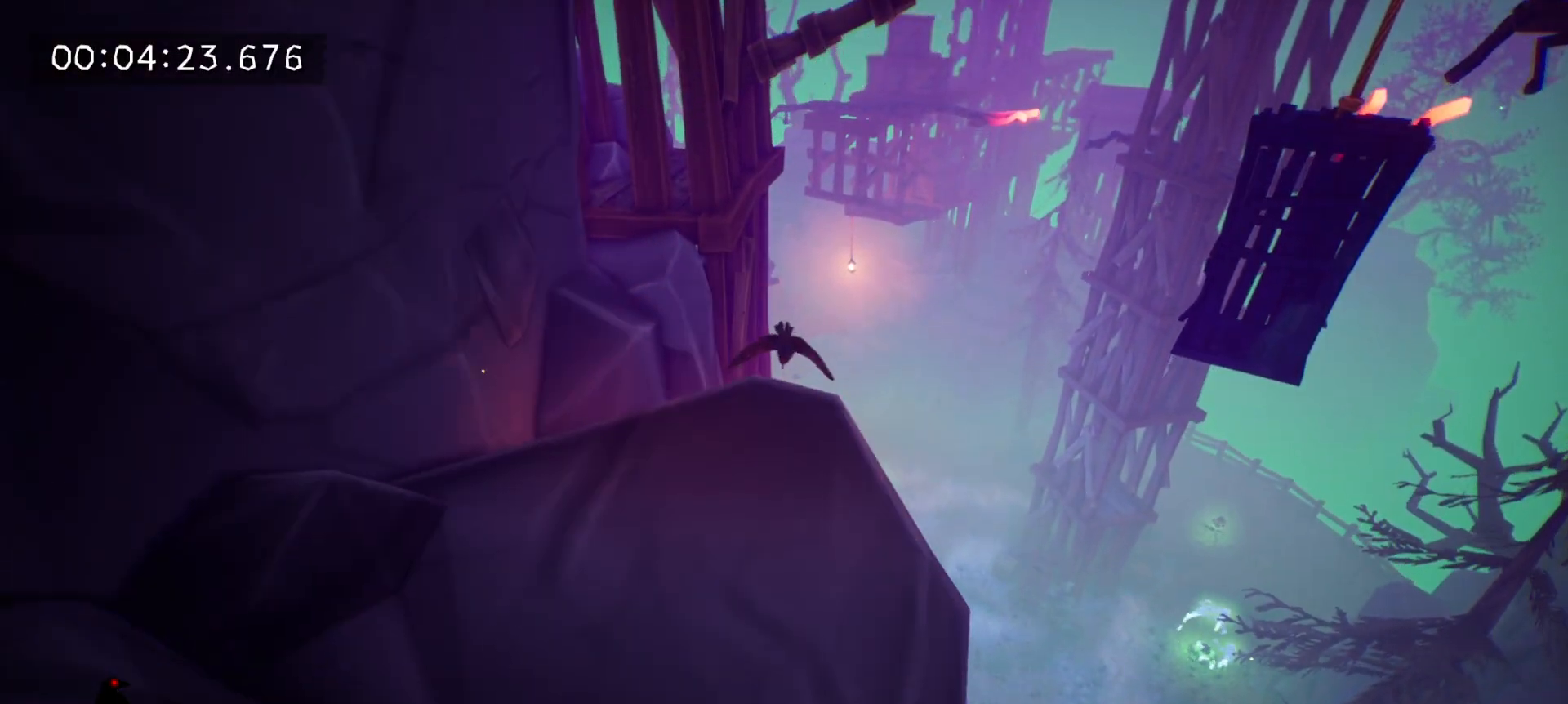
{"keys": ["tab", "w"], "mouse": [], "events": [[367, "space", "up"], [367, "tab", "down"]]}
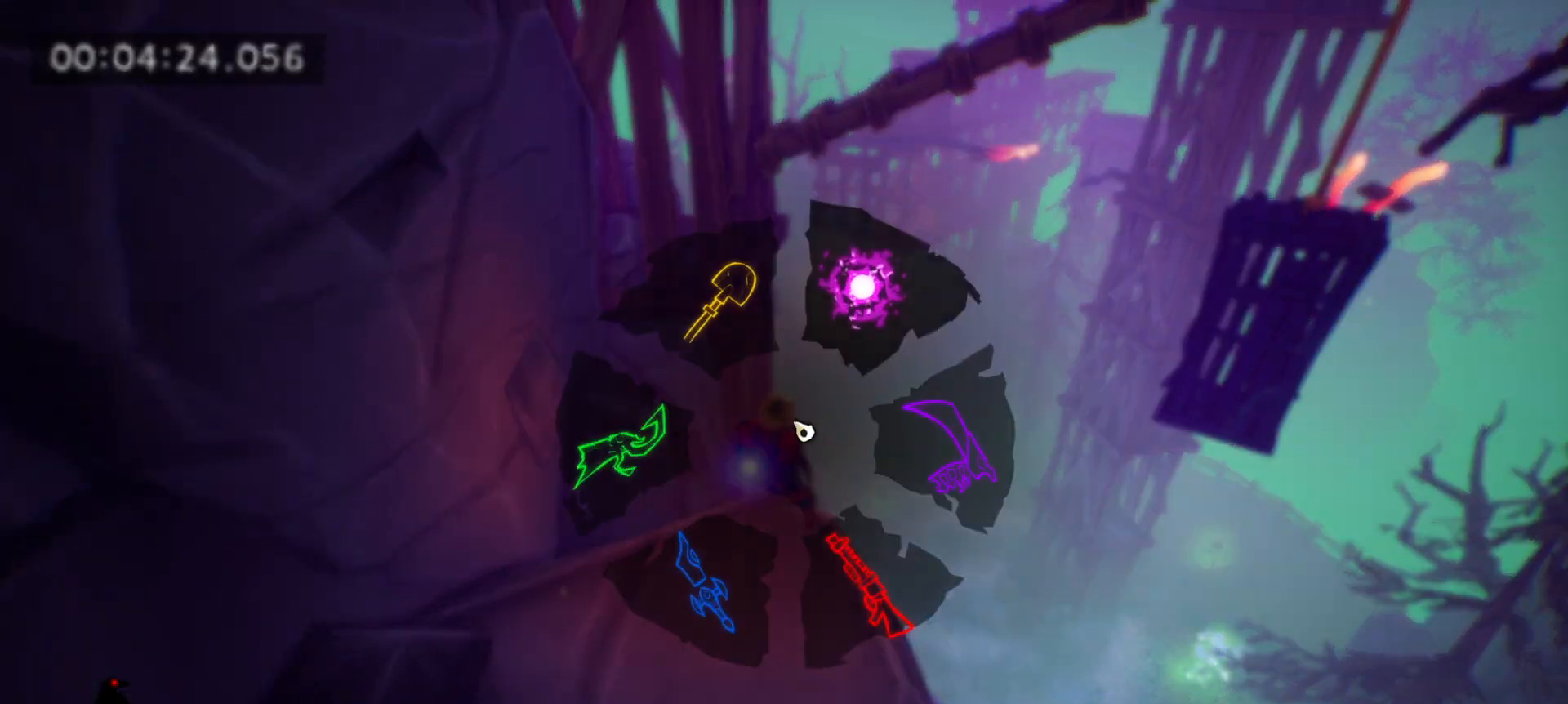
{"keys": ["space", "tab", "w"], "mouse": [], "events": [[433, "space", "down"]]}
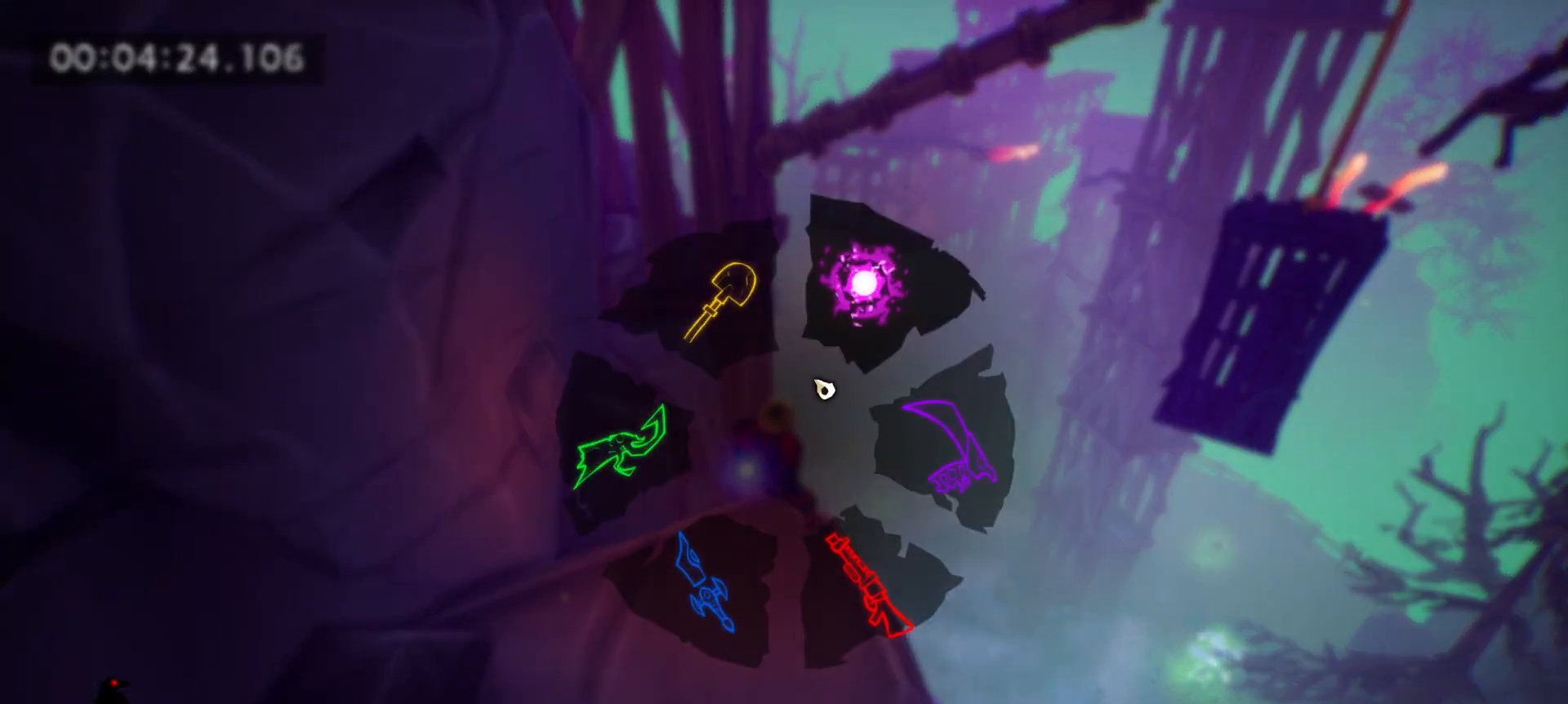
{"keys": ["tab", "w"], "mouse": [], "events": [[117, "space", "up"]]}
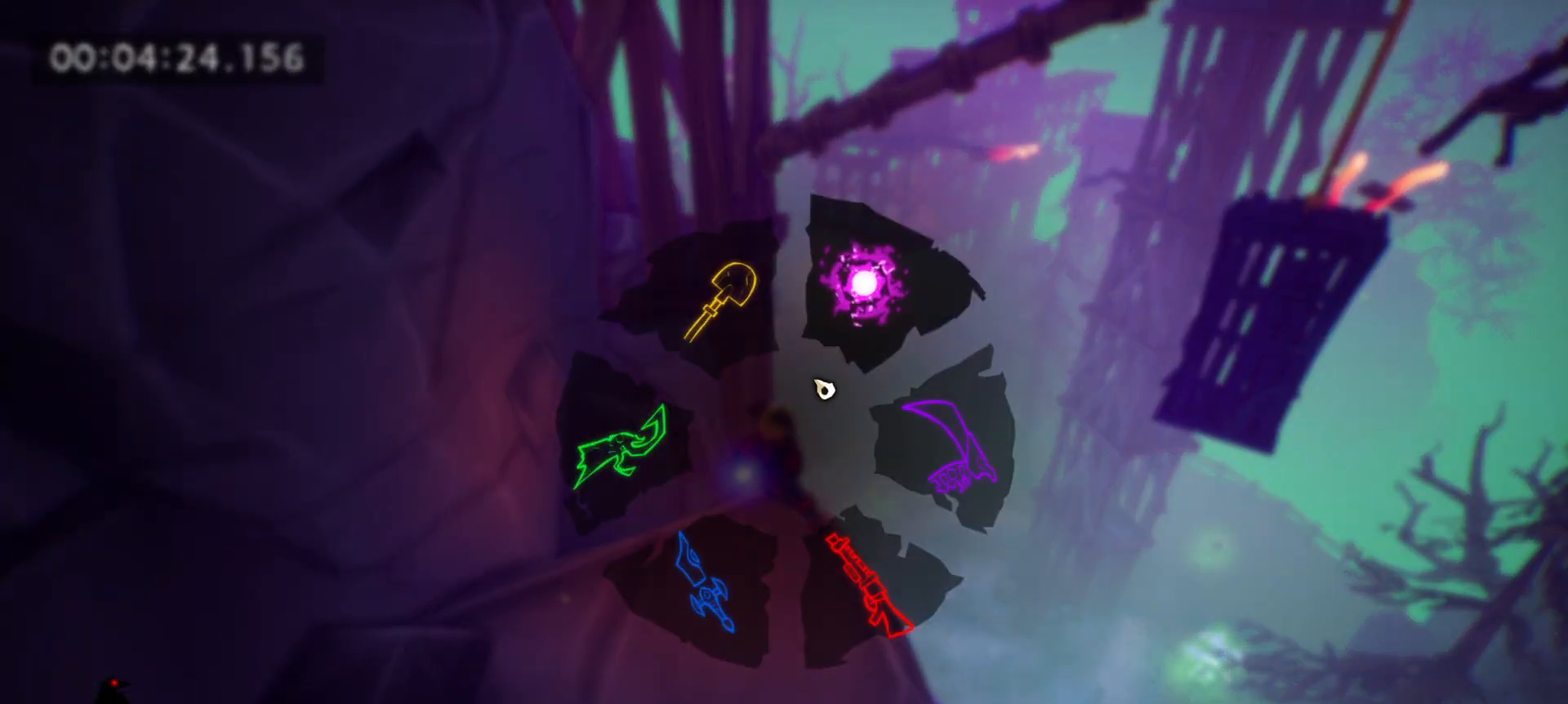
{"keys": ["tab", "w"], "mouse": [], "events": [[133, "space", "down"], [283, "space", "up"]]}
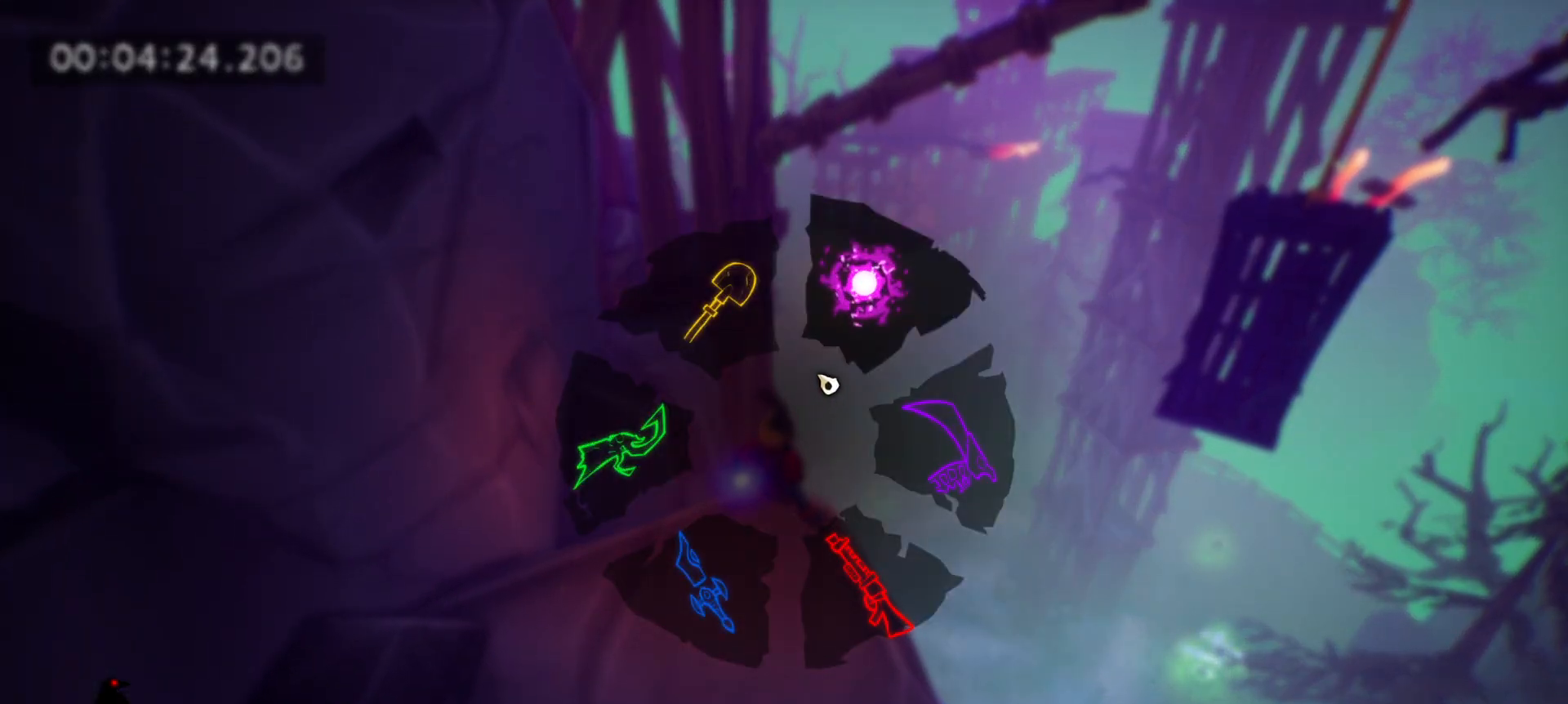
{"keys": ["tab", "w"], "mouse": [], "events": [[300, "space", "down"], [433, "space", "up"]]}
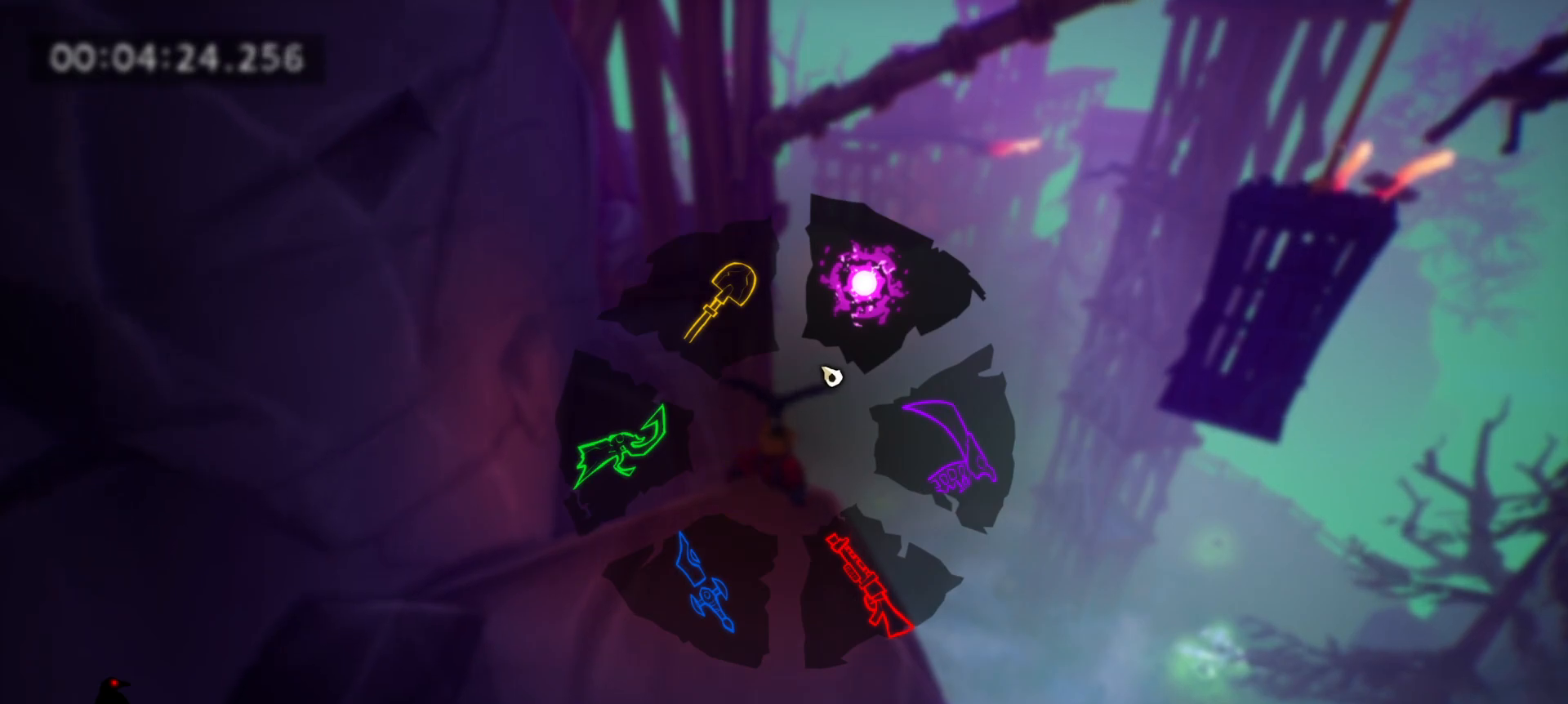
{"keys": ["tab", "w"], "mouse": [], "events": [[67, "space", "down"], [267, "space", "up"], [350, "space", "down"], [500, "space", "up"]]}
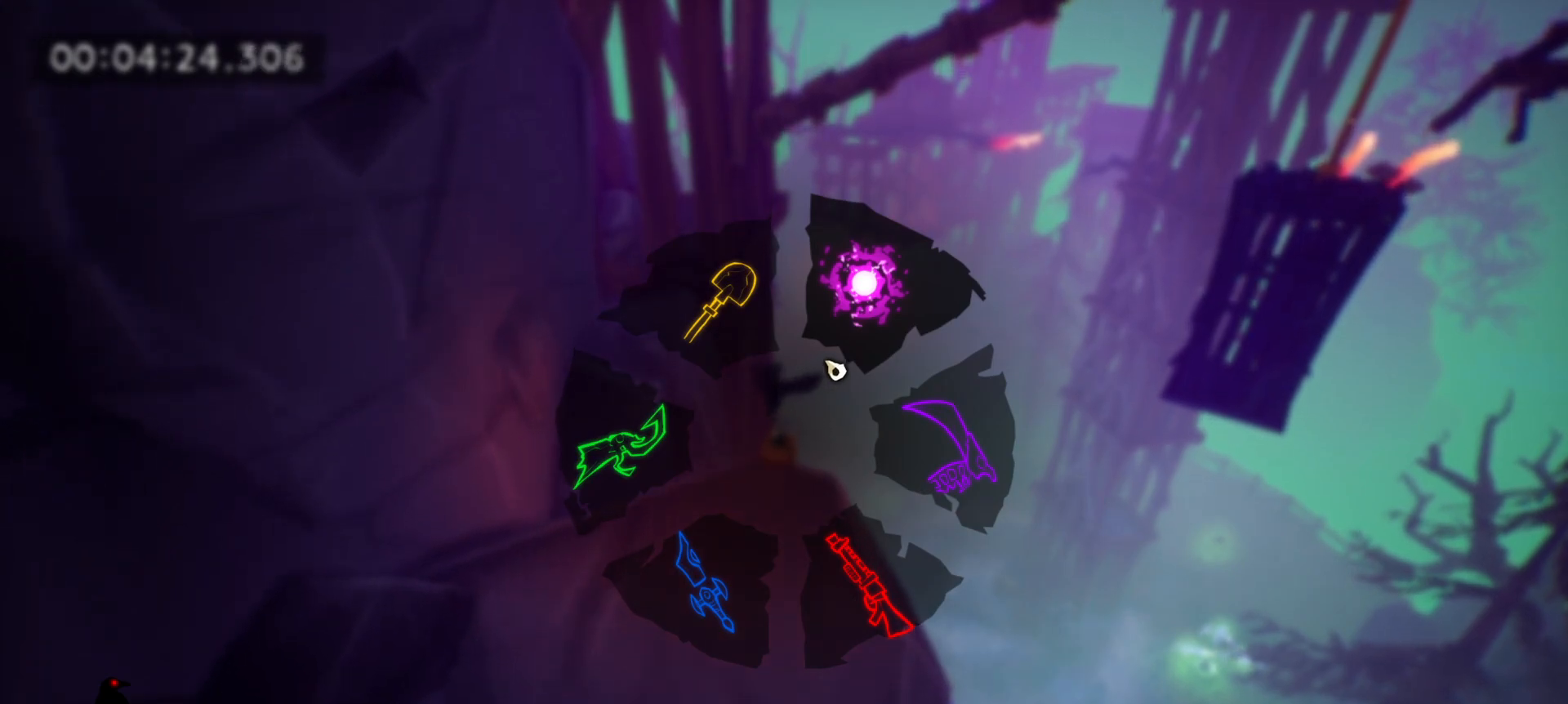
{"keys": ["w"], "mouse": [], "events": [[50, "space", "down"], [233, "space", "up"], [283, "tab", "up"]]}
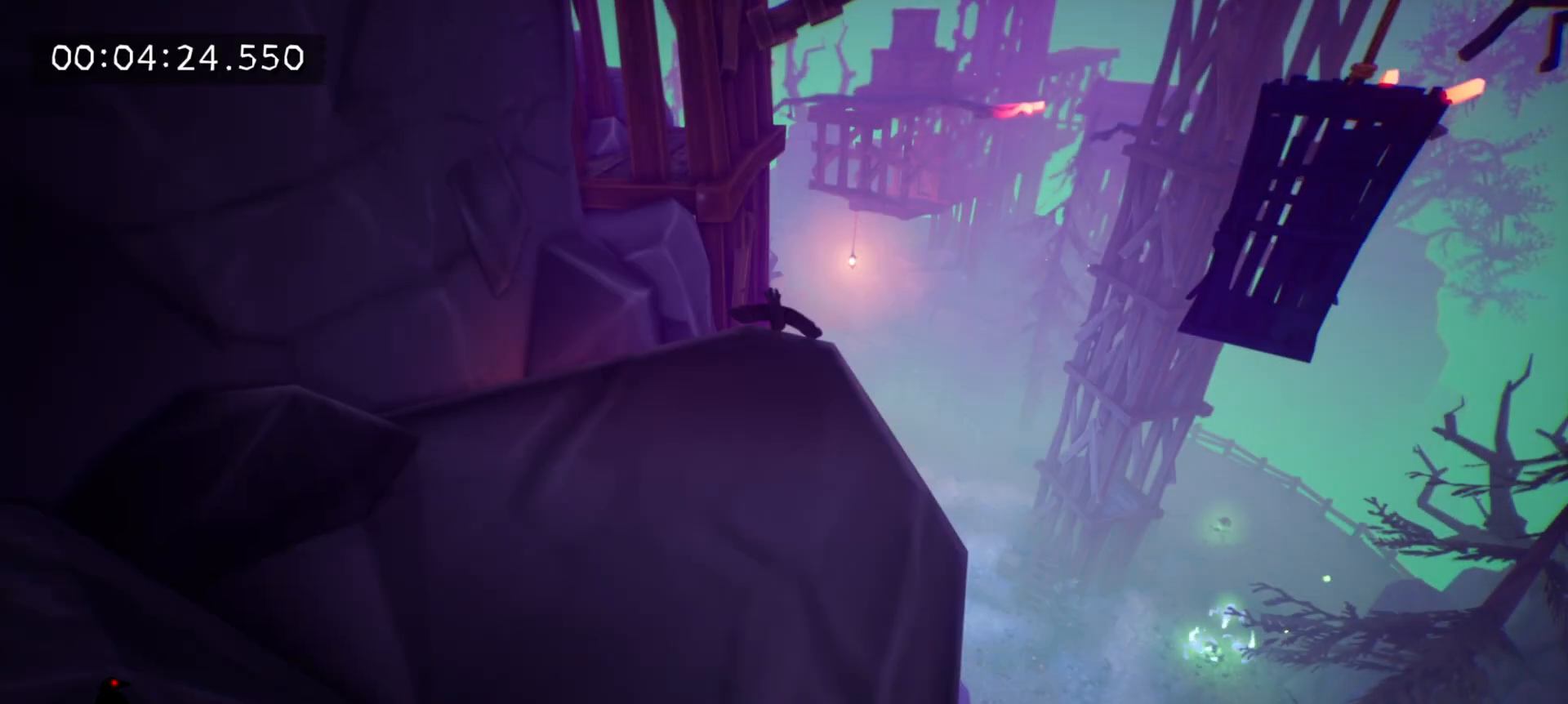
{"keys": ["w"], "mouse": [], "events": [[150, "space", "down"], [383, "space", "up"]]}
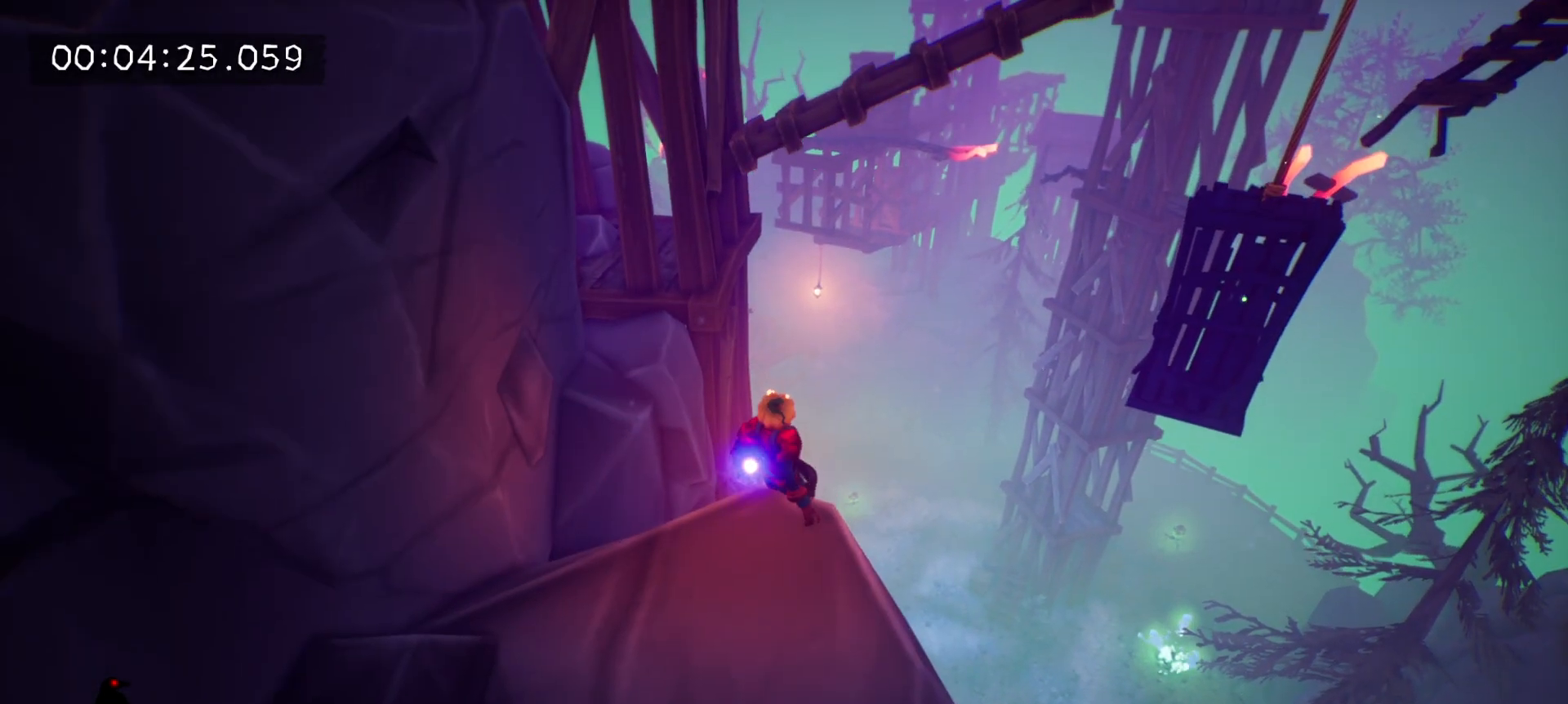
{"keys": ["space", "w"], "mouse": [], "events": [[350, "space", "down"]]}
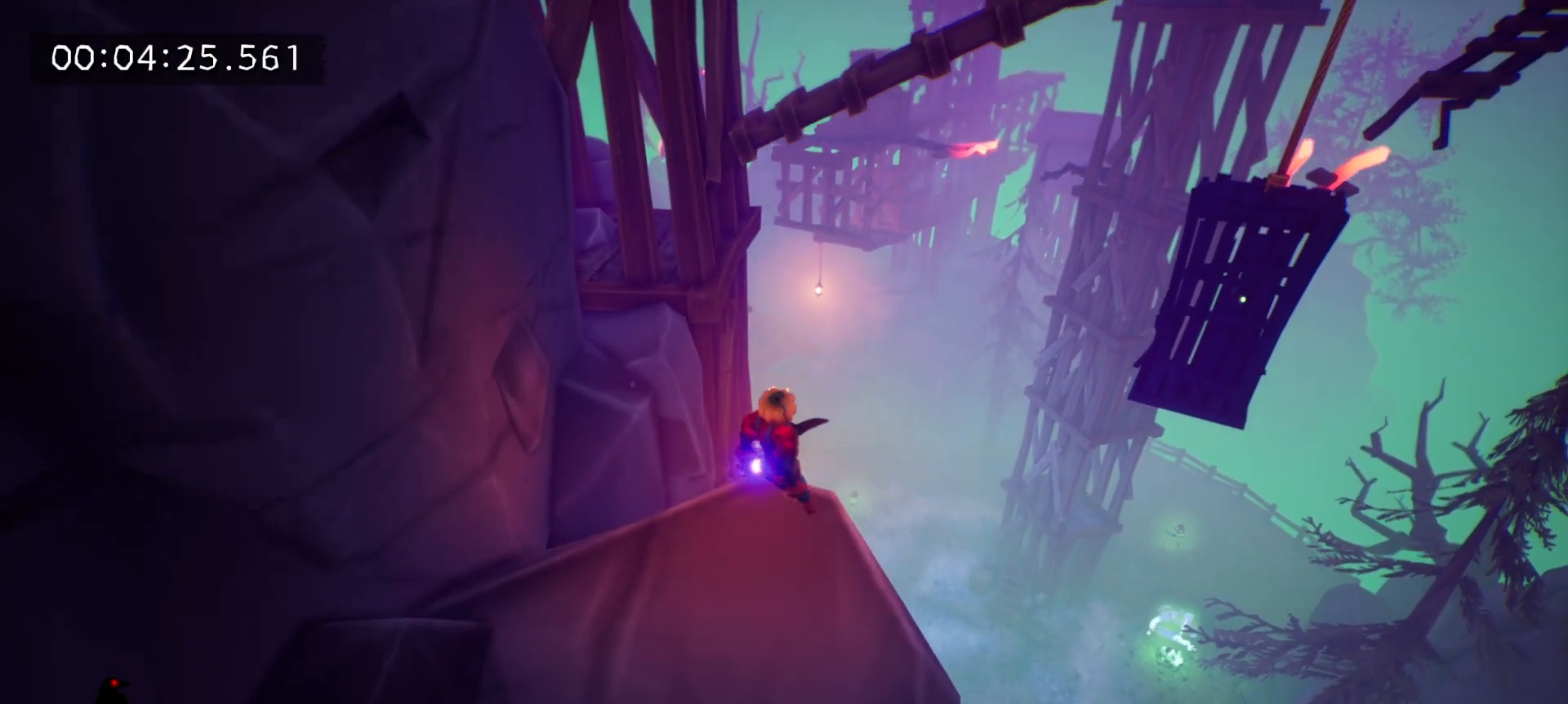
{"keys": ["tab", "w"], "mouse": [], "events": [[133, "space", "up"], [183, "tab", "down"]]}
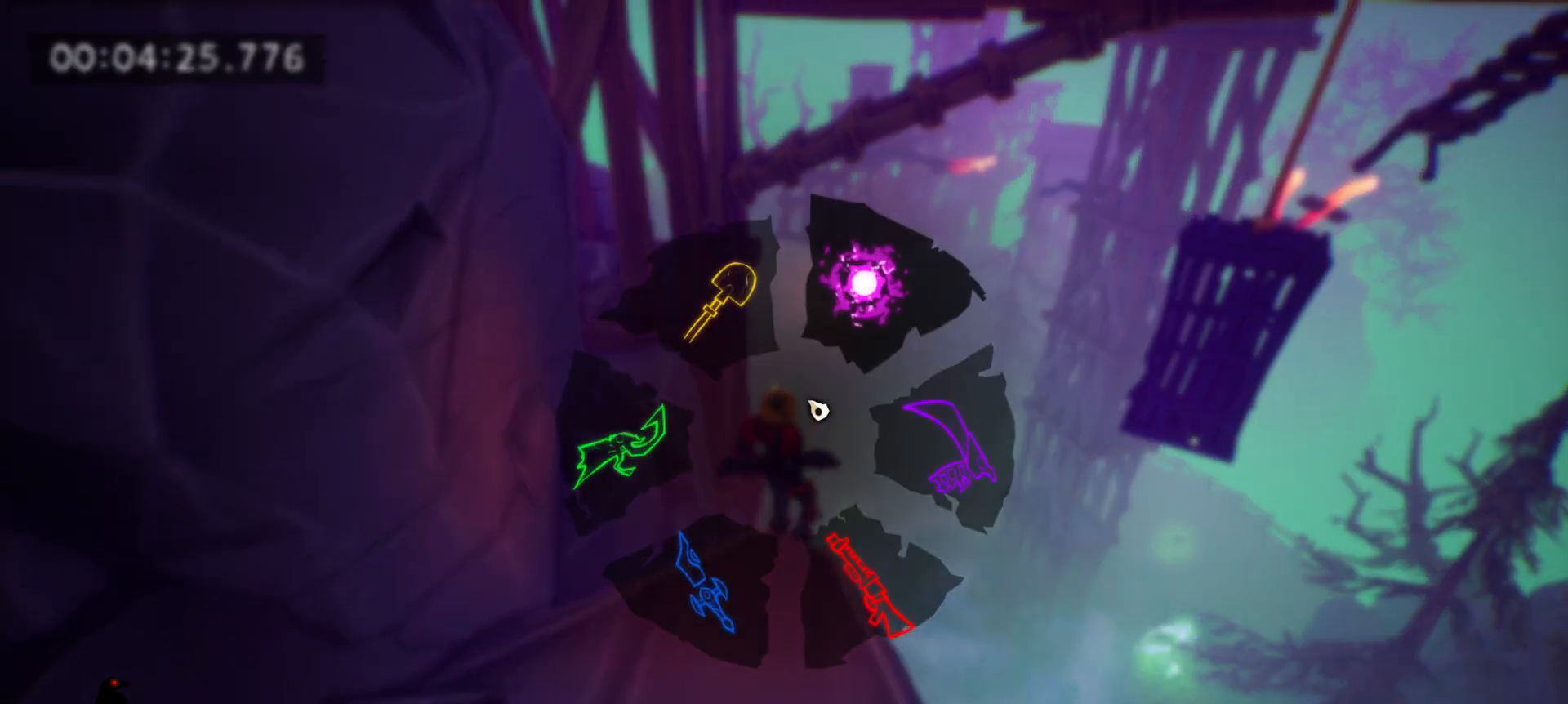
{"keys": ["space", "tab", "w"], "mouse": [], "events": [[383, "space", "down"]]}
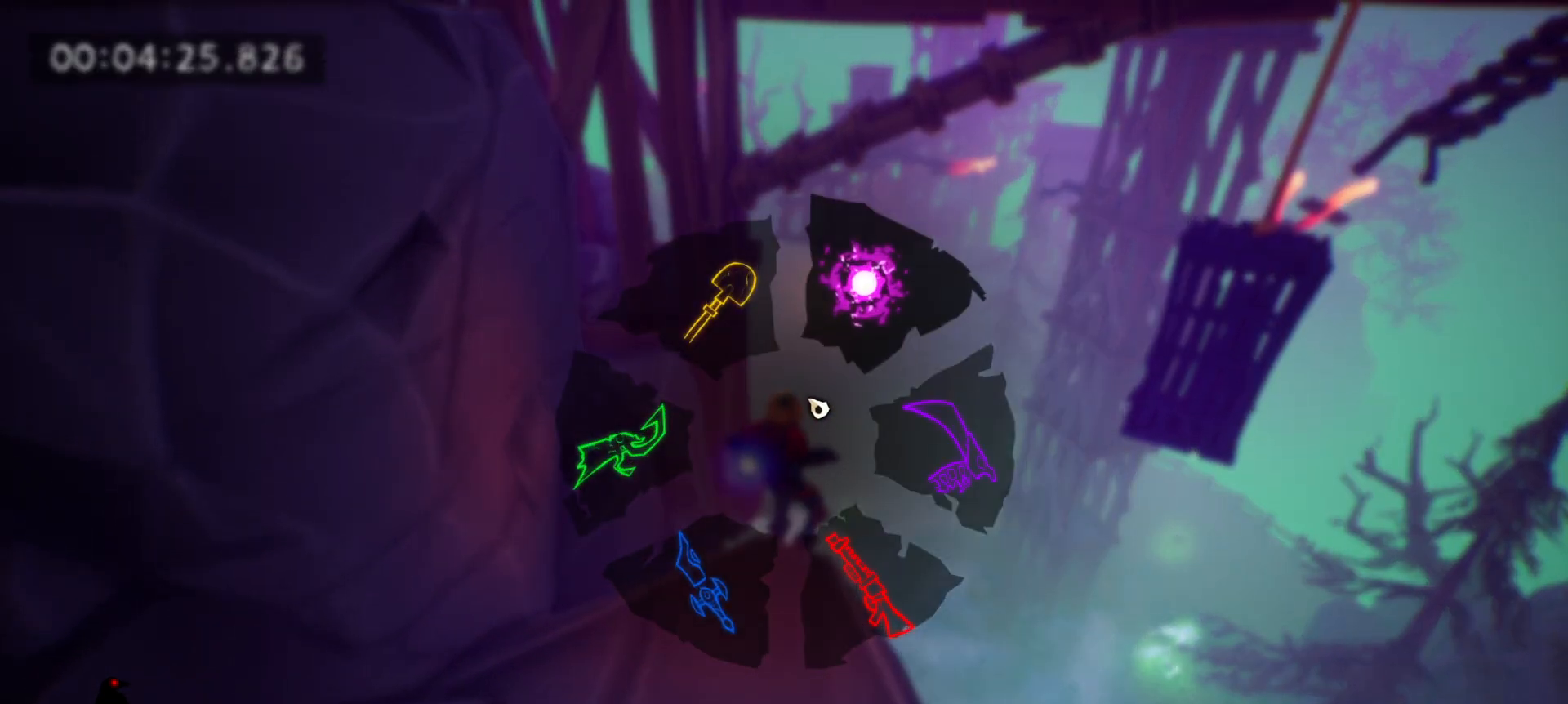
{"keys": ["space", "w"], "mouse": [], "events": [[67, "space", "up"], [267, "tab", "up"], [500, "space", "down"]]}
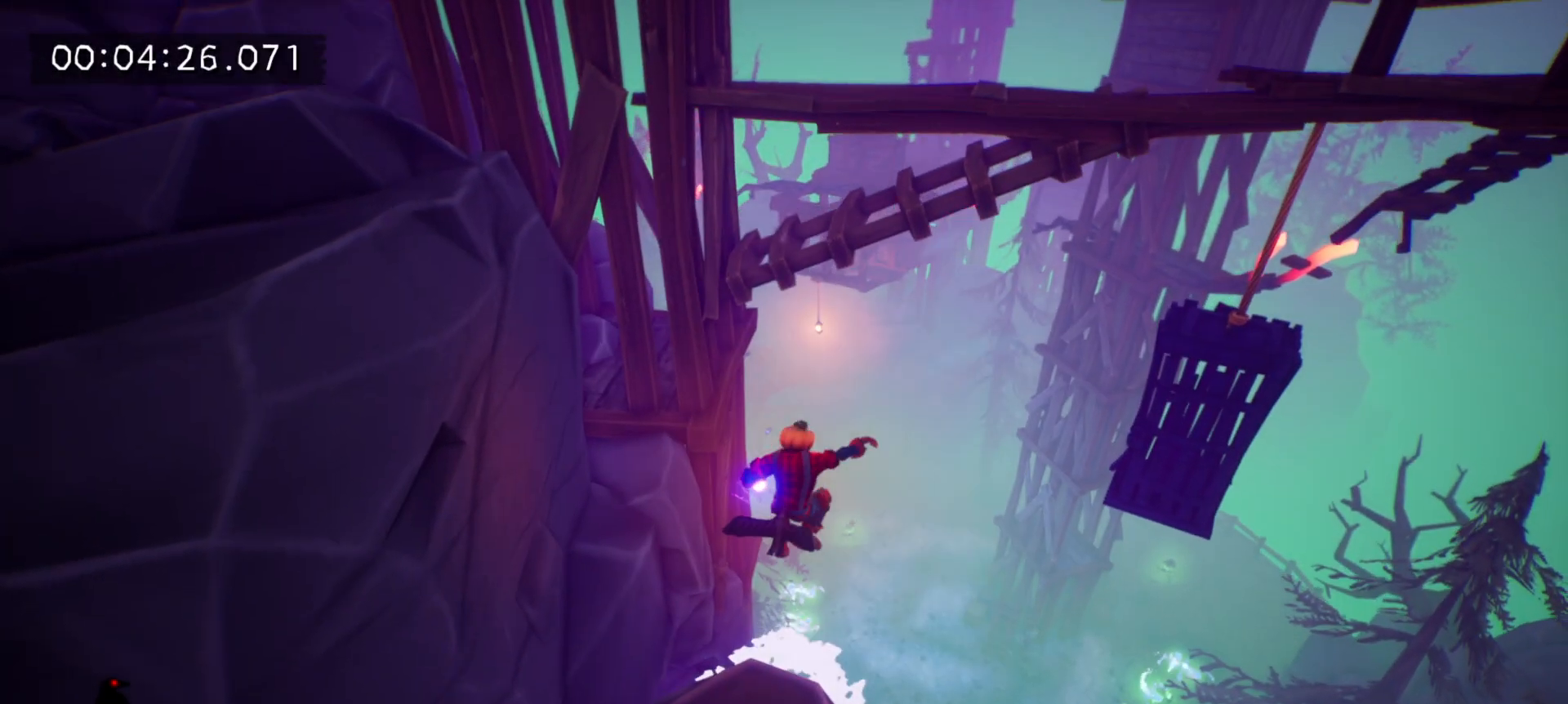
{"keys": ["tab", "w"], "mouse": [], "events": [[367, "space", "up"], [367, "tab", "down"]]}
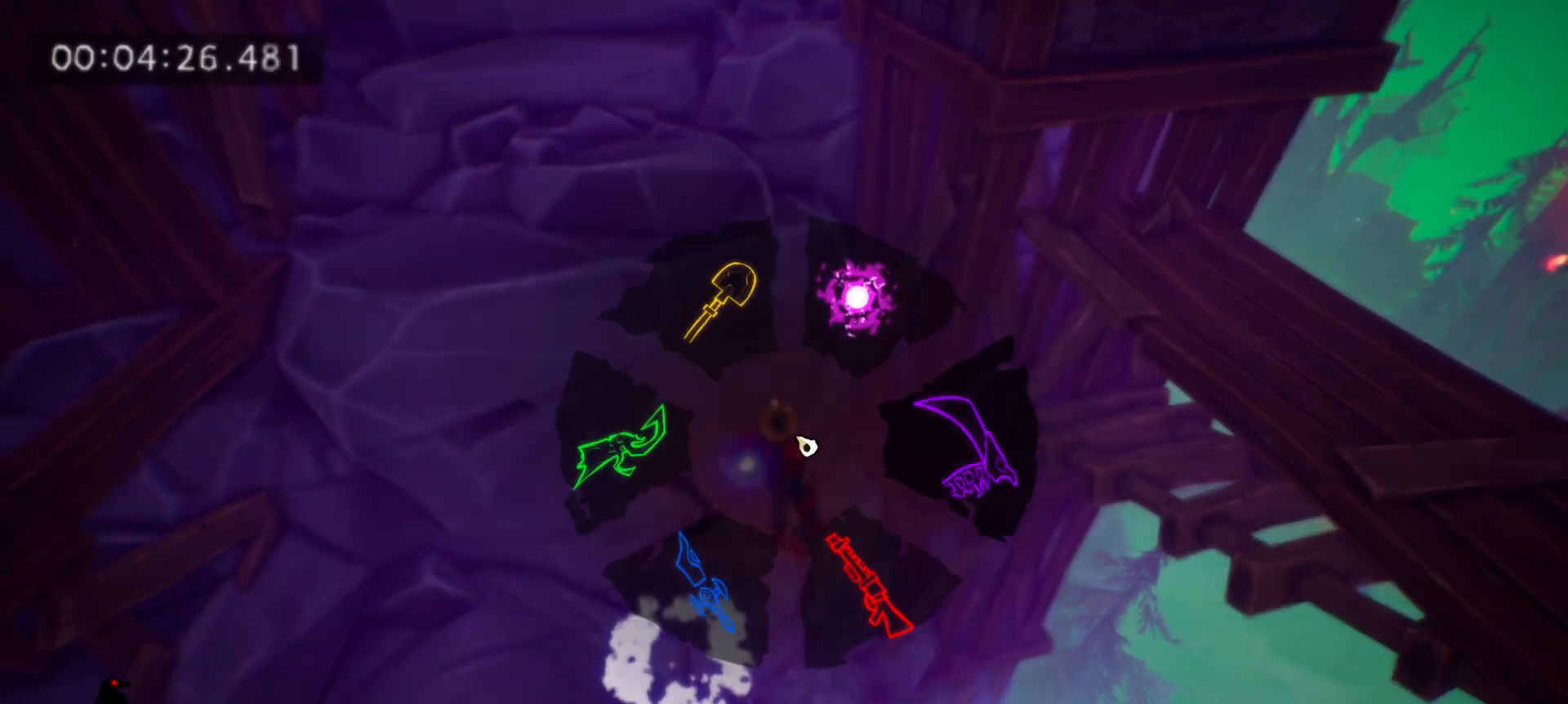
{"keys": ["w"], "mouse": ["left"], "events": [[250, "mouse_left", "down"], [333, "mouse_left", "up"], [433, "tab", "up"], [483, "mouse_left", "down"]]}
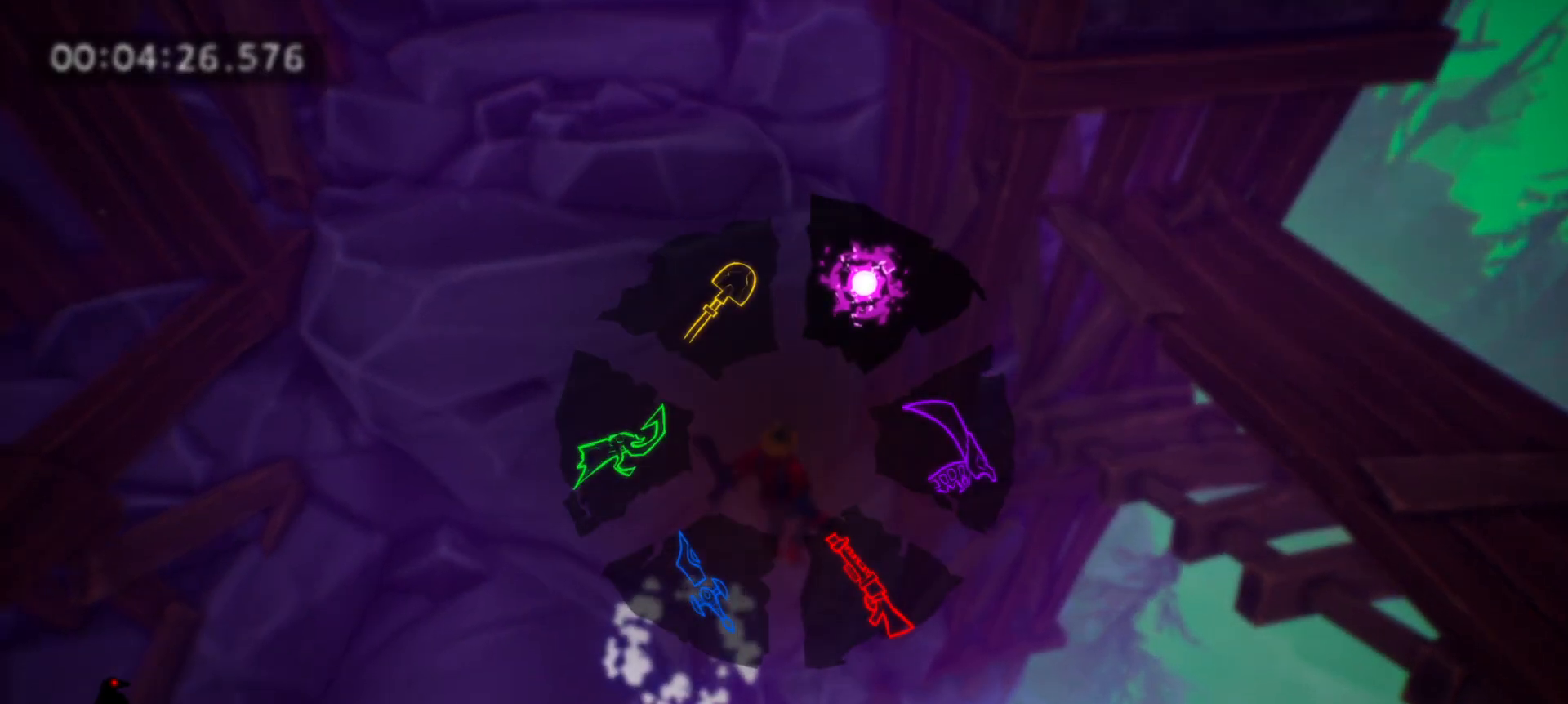
{"keys": ["w"], "mouse": [], "events": [[83, "mouse_left", "up"]]}
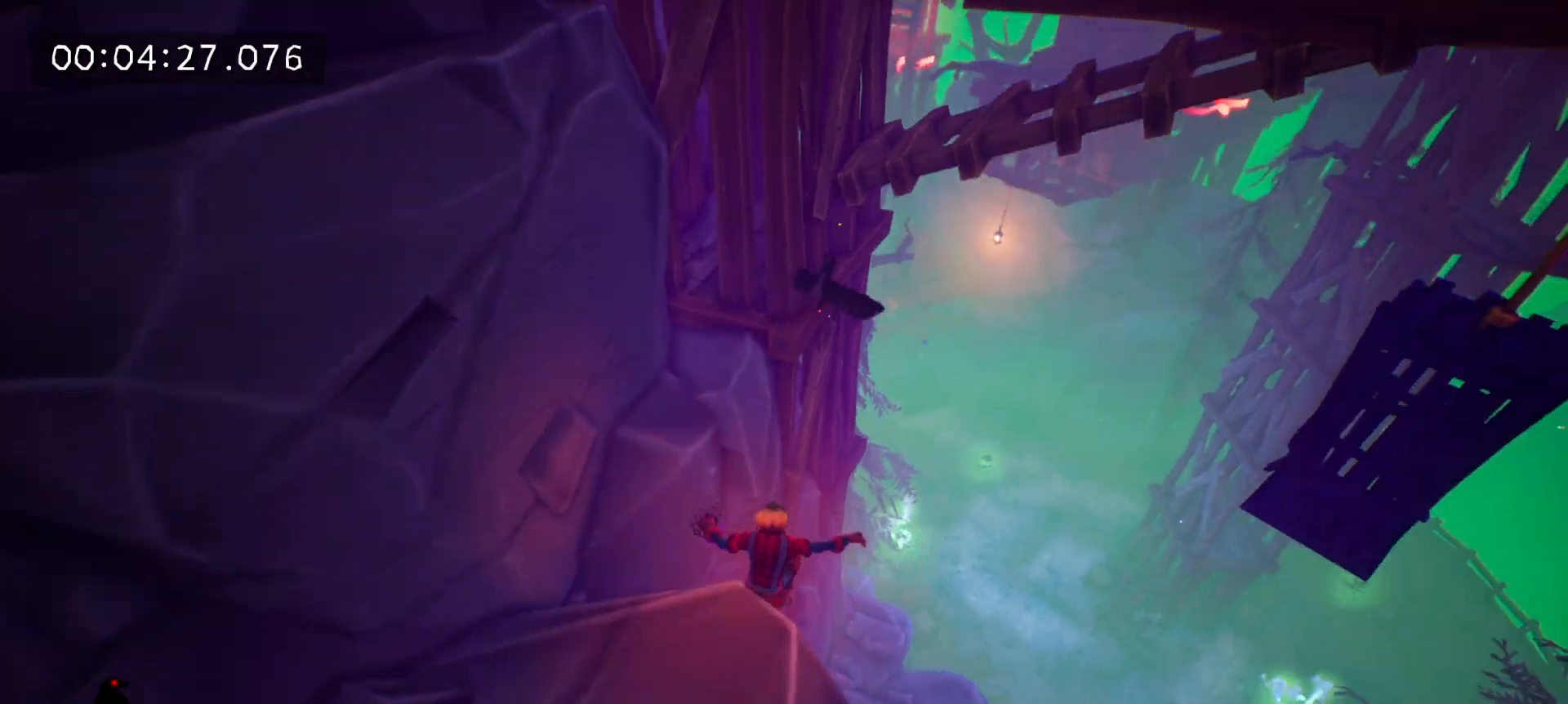
{"keys": ["w"], "mouse": [], "events": [[183, "space", "down"], [283, "space", "up"]]}
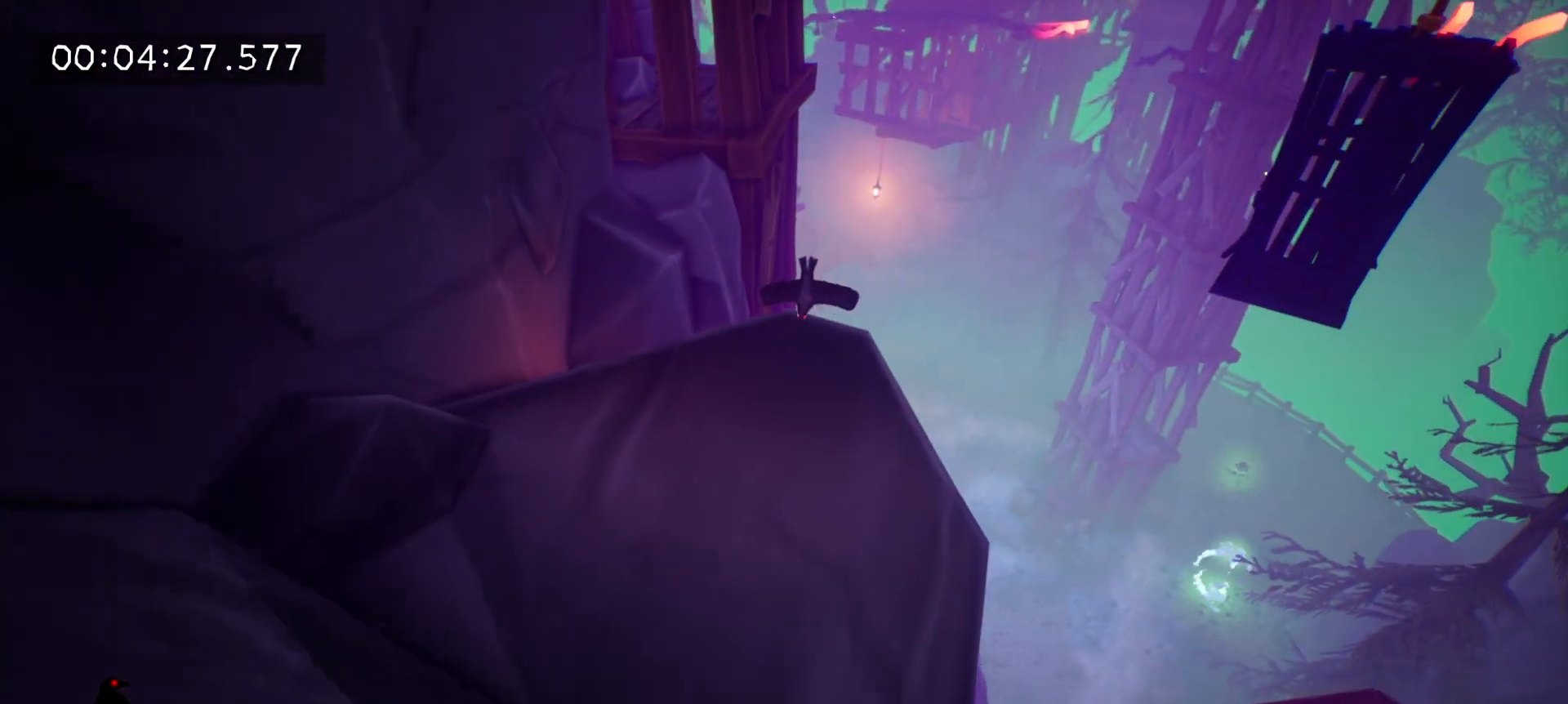
{"keys": ["w"], "mouse": [], "events": [[200, "space", "down"], [333, "space", "up"]]}
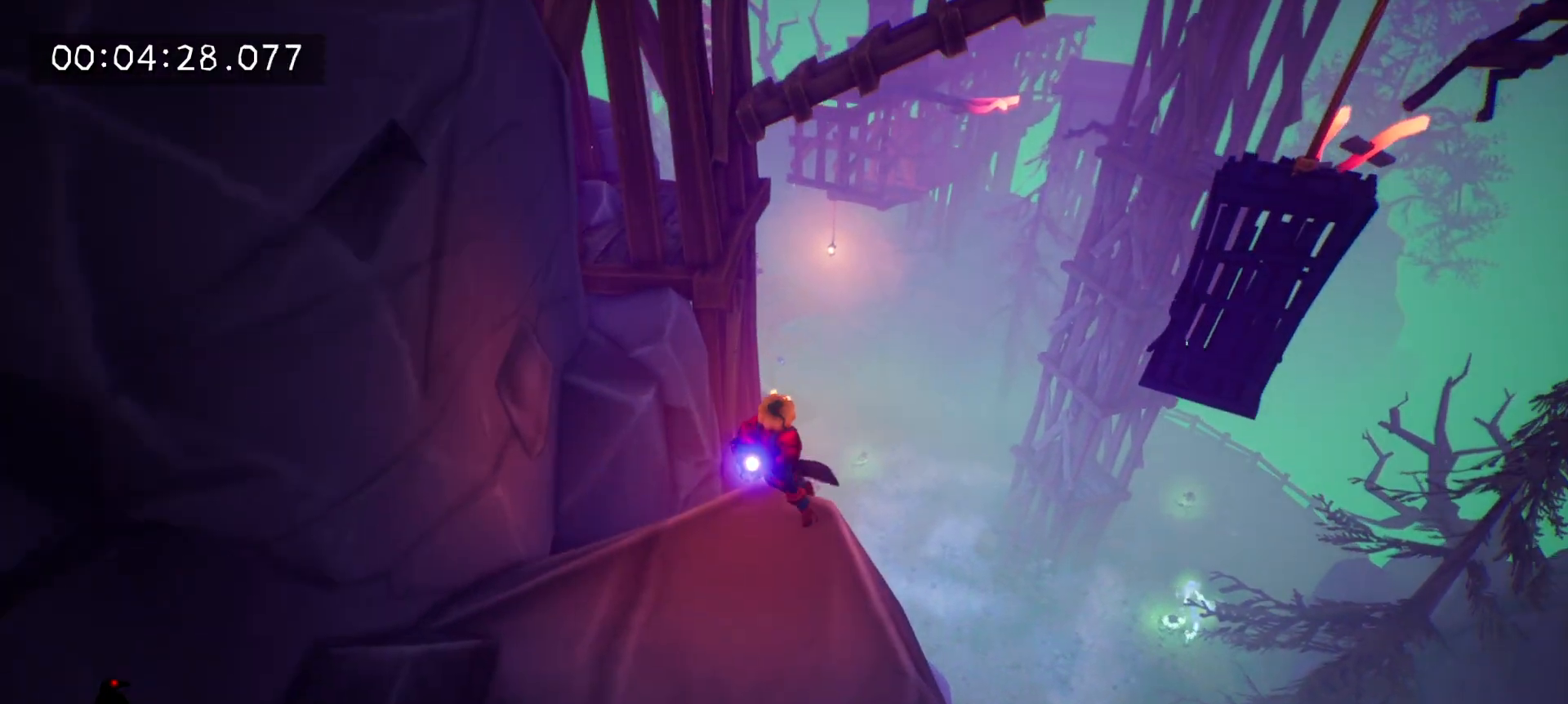
{"keys": ["space", "w"], "mouse": [], "events": [[350, "space", "down"]]}
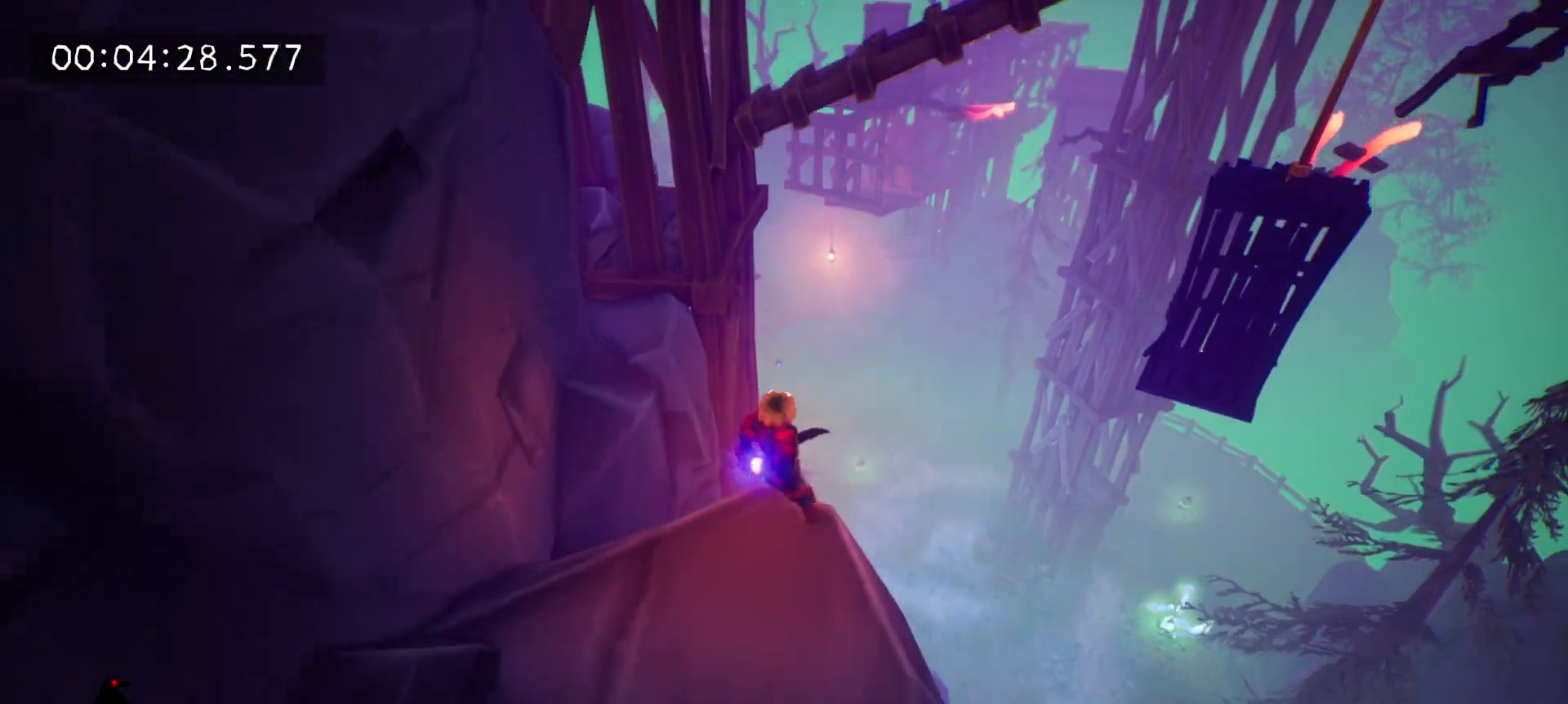
{"keys": ["tab", "w"], "mouse": [], "events": [[133, "space", "up"], [133, "tab", "down"]]}
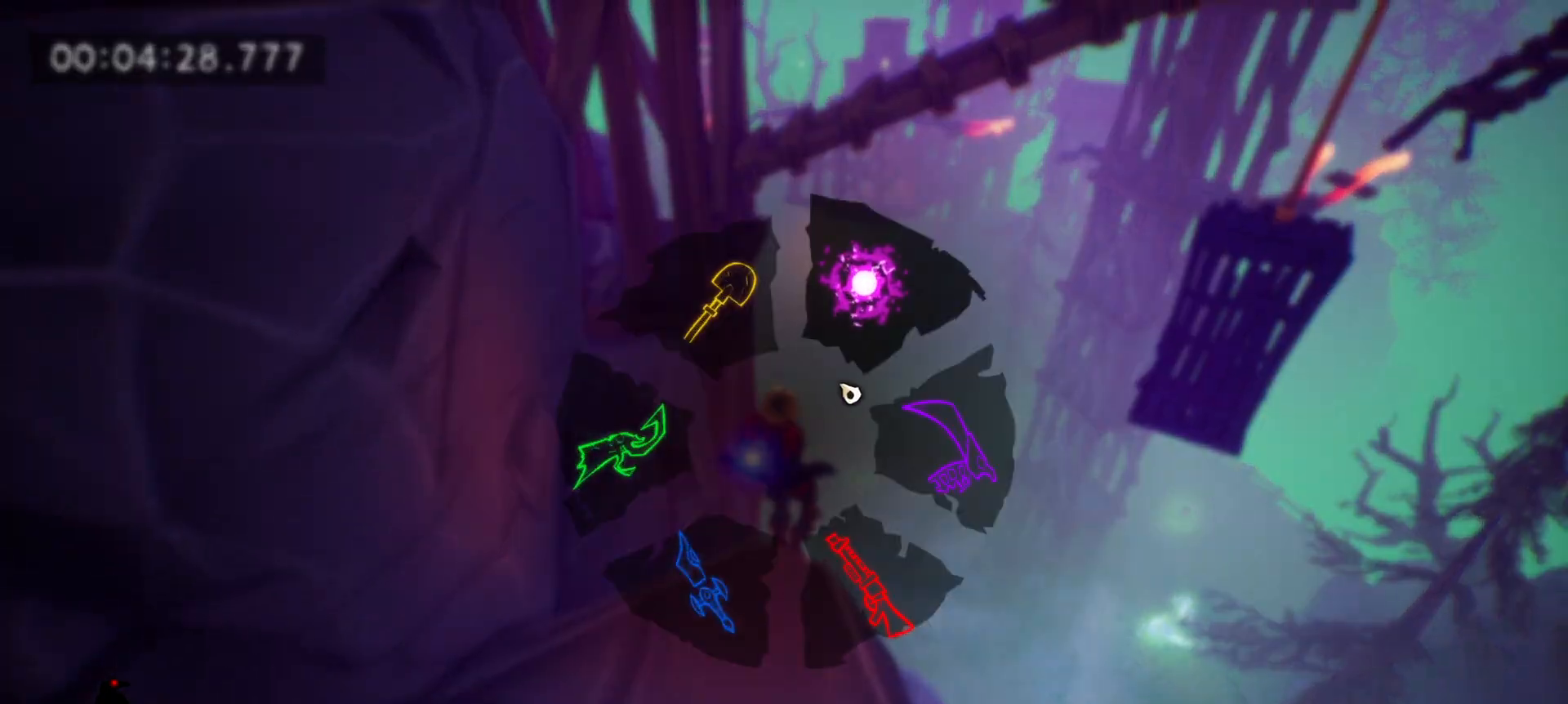
{"keys": ["tab", "w"], "mouse": [], "events": []}
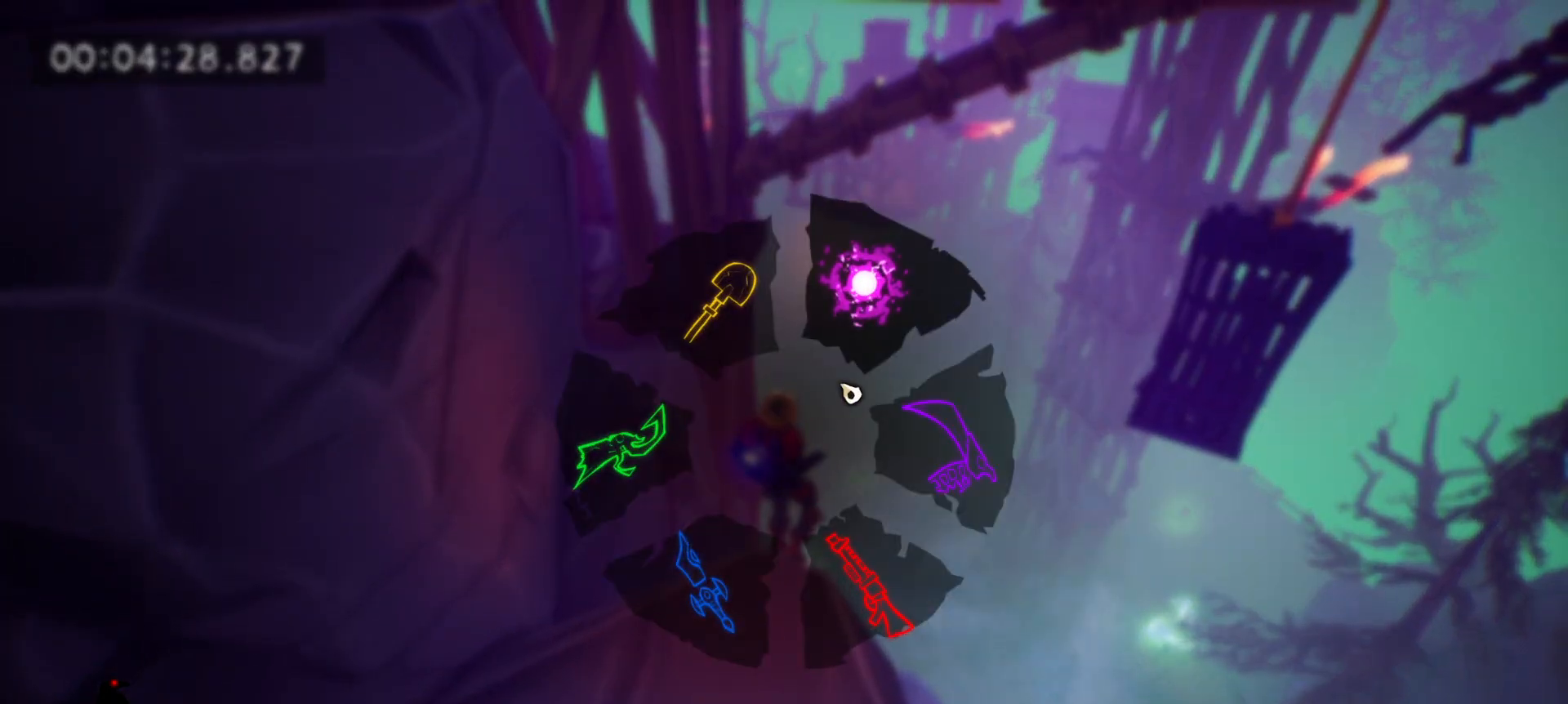
{"keys": ["tab", "w"], "mouse": [], "events": [[167, "space", "down"], [300, "space", "up"]]}
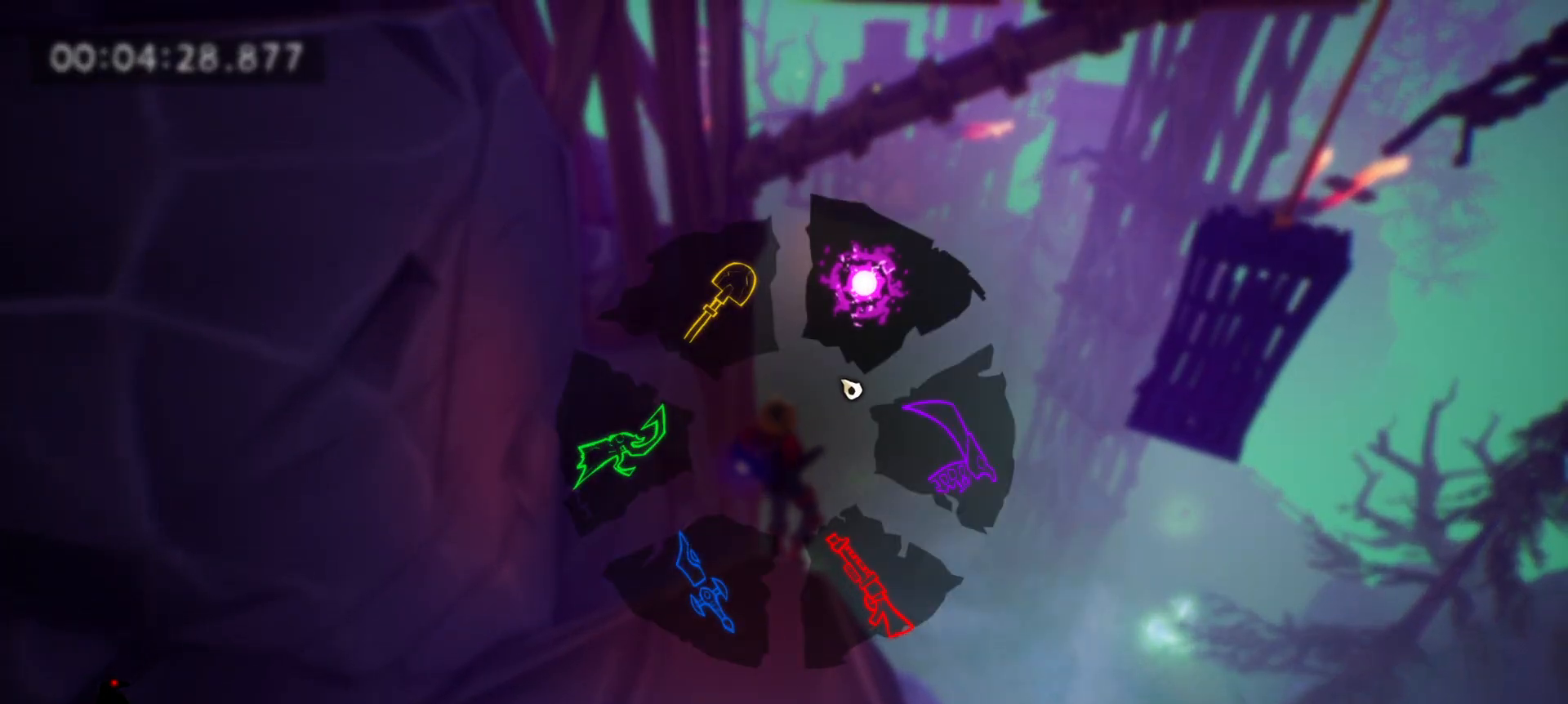
{"keys": ["tab", "w"], "mouse": [], "events": []}
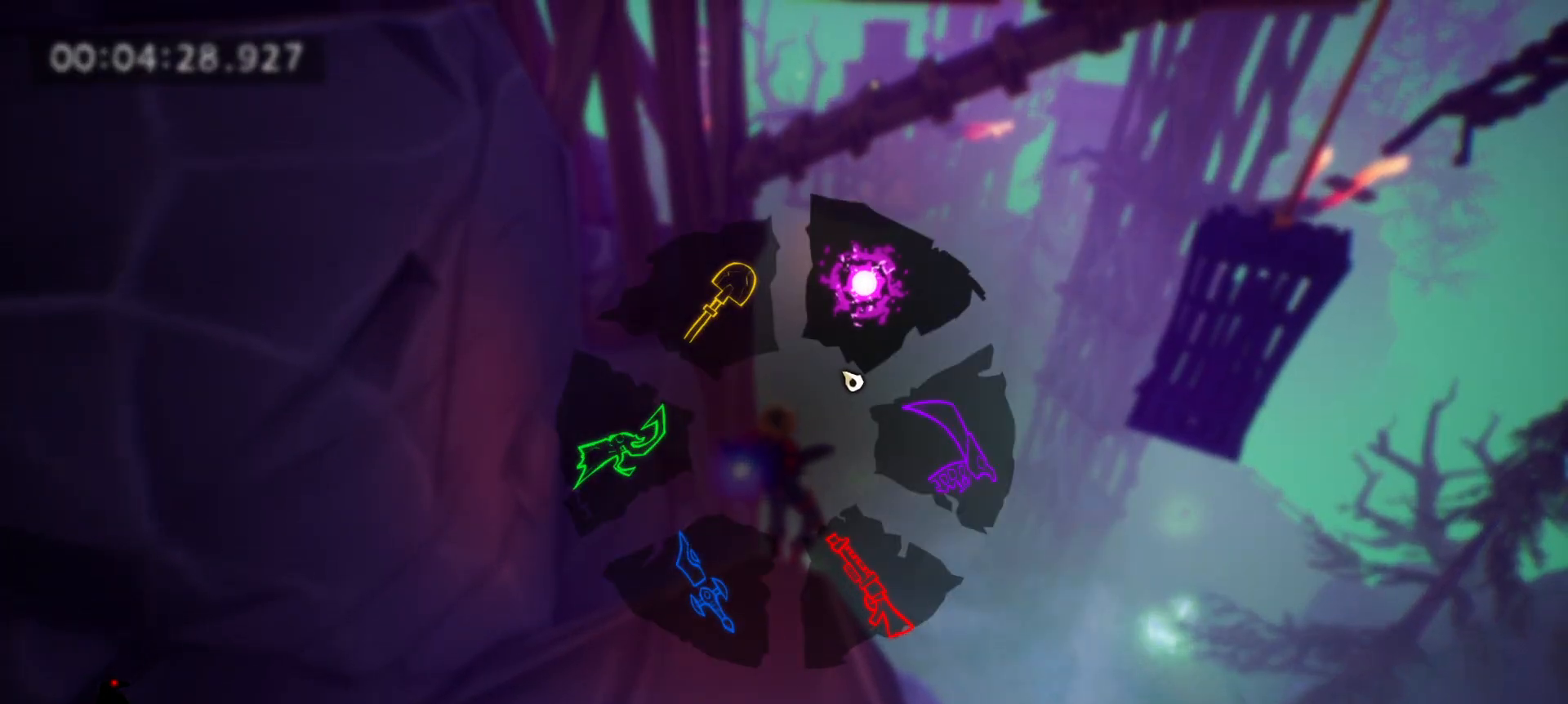
{"keys": ["tab", "w"], "mouse": [], "events": [[150, "space", "down"], [300, "space", "up"]]}
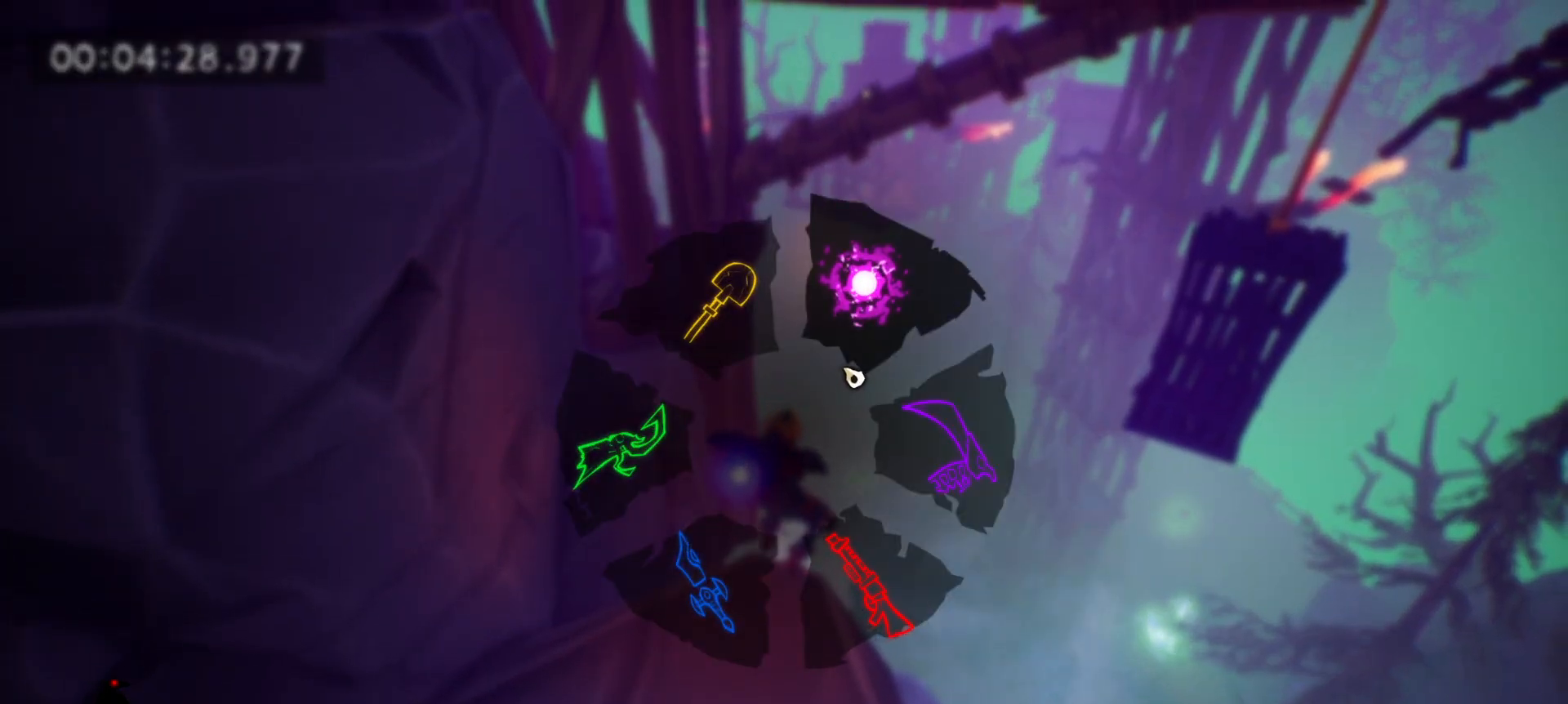
{"keys": ["space", "w"], "mouse": [], "events": [[167, "tab", "up"], [400, "space", "down"]]}
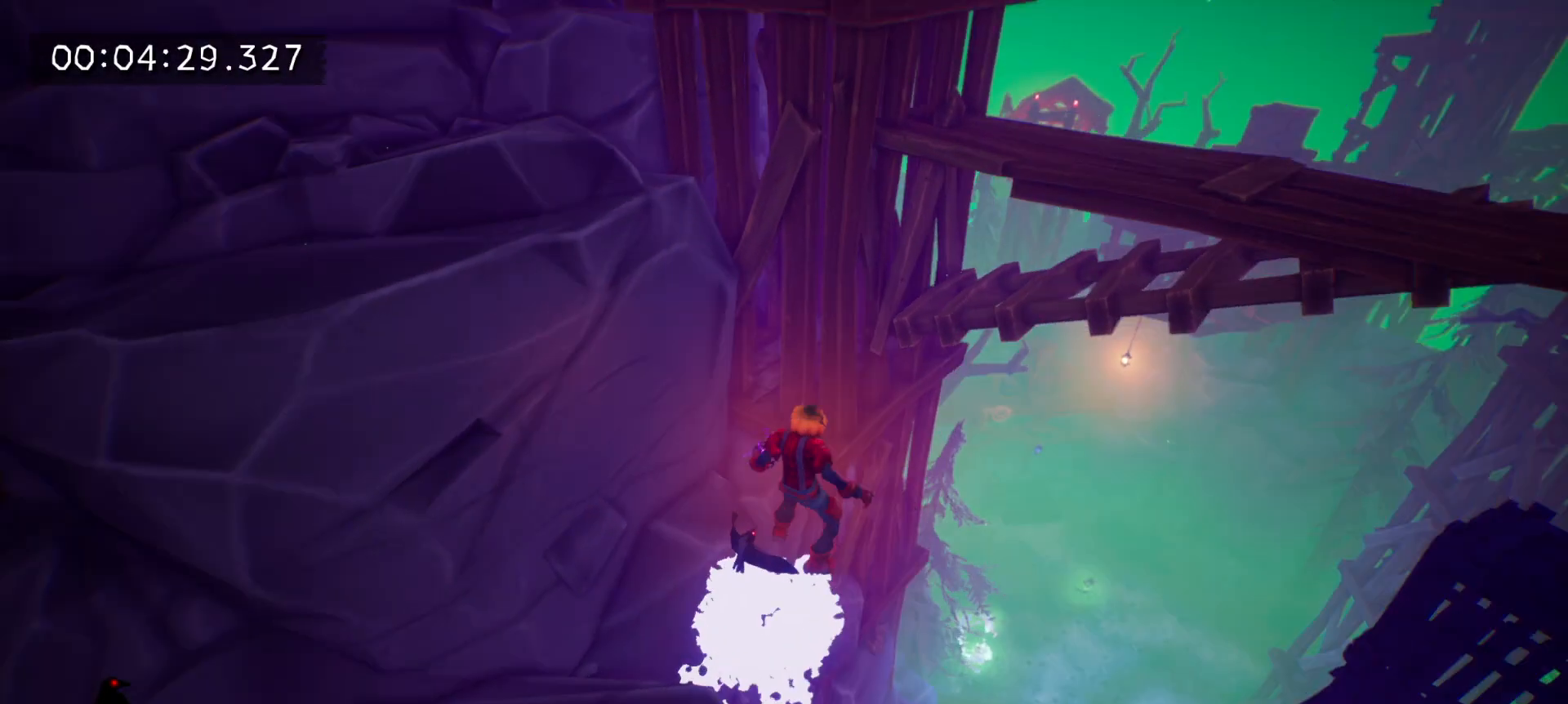
{"keys": ["space", "w"], "mouse": [], "events": []}
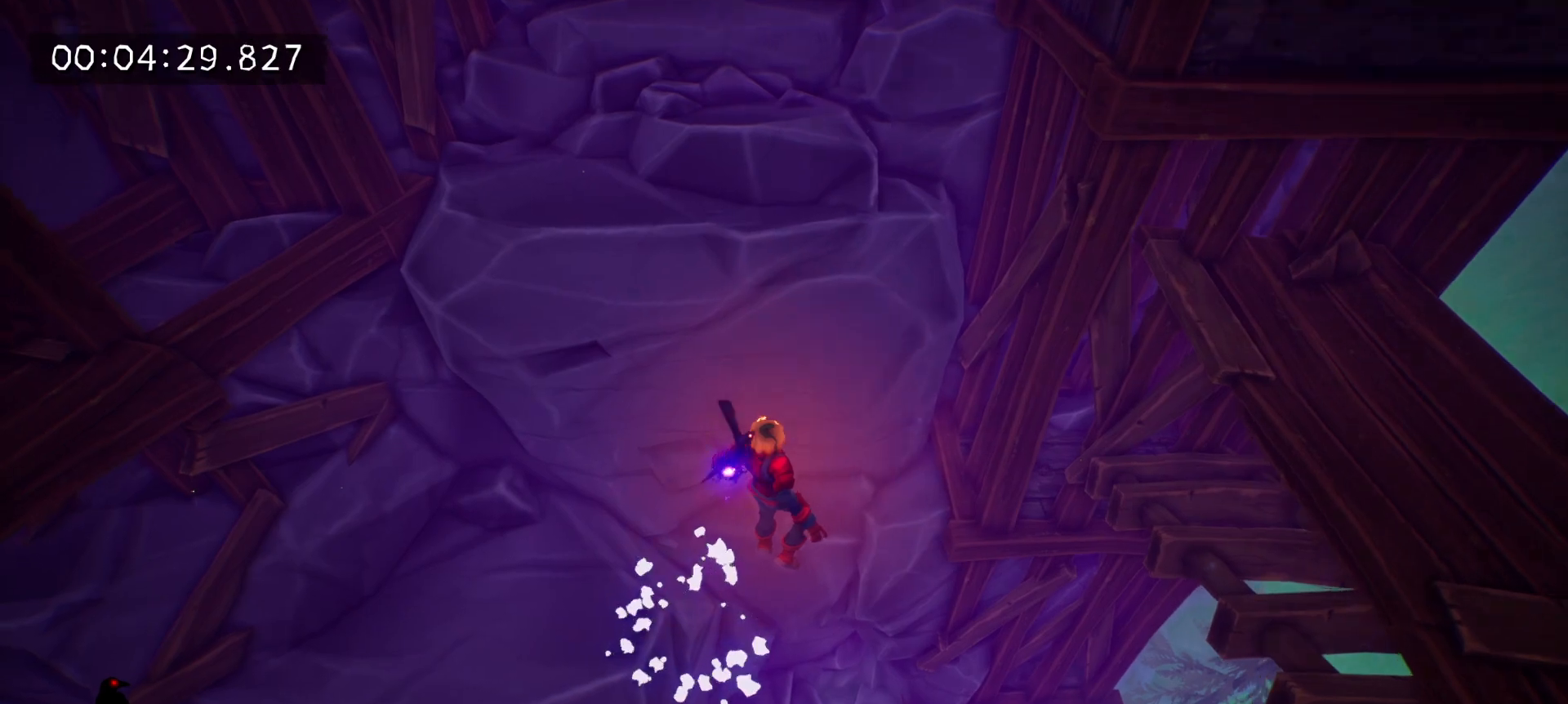
{"keys": ["d", "w"], "mouse": [], "events": [[100, "space", "up"], [383, "d", "down"]]}